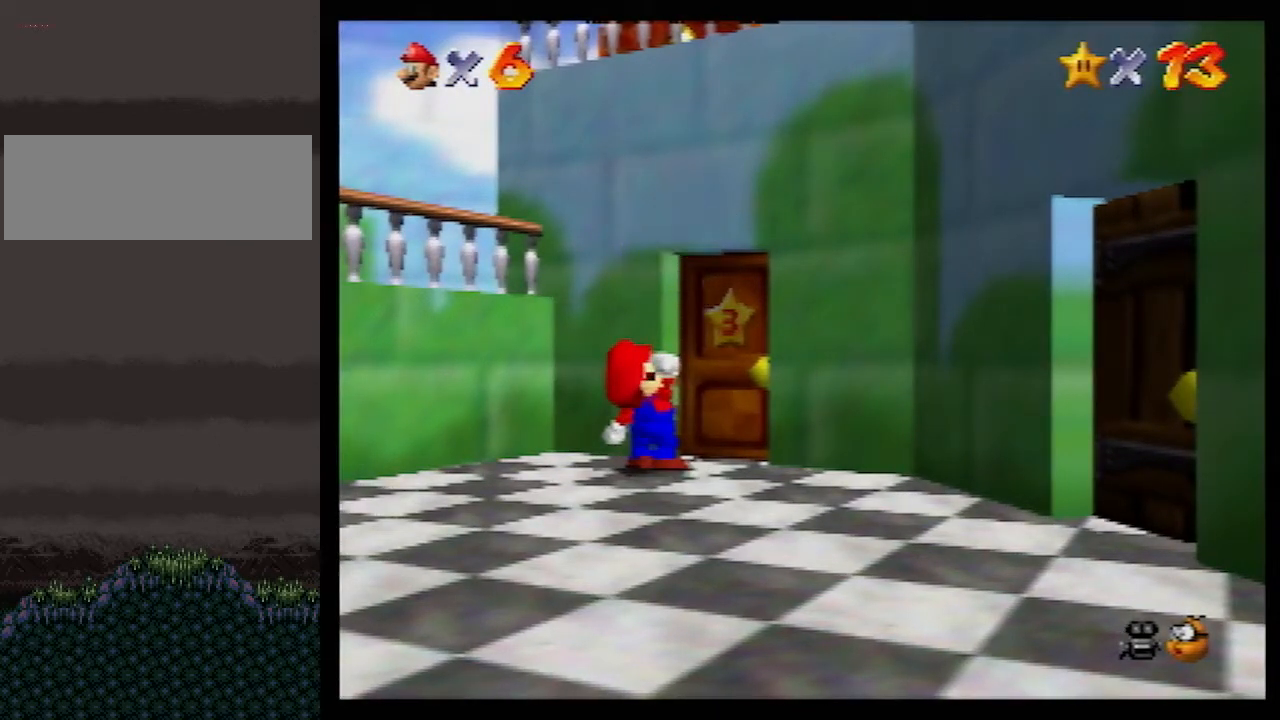
Gameplay with a controller (Nintendo layout); each line is a JSON object with the inputs held at the frame after it. "events" lists button and stick changes between this image and that frame as [ms after this image, input, new state], when the widget could be followed in between. Not read: L1 L3 R3.
{"buttons": [], "left_stick": "center", "events": []}
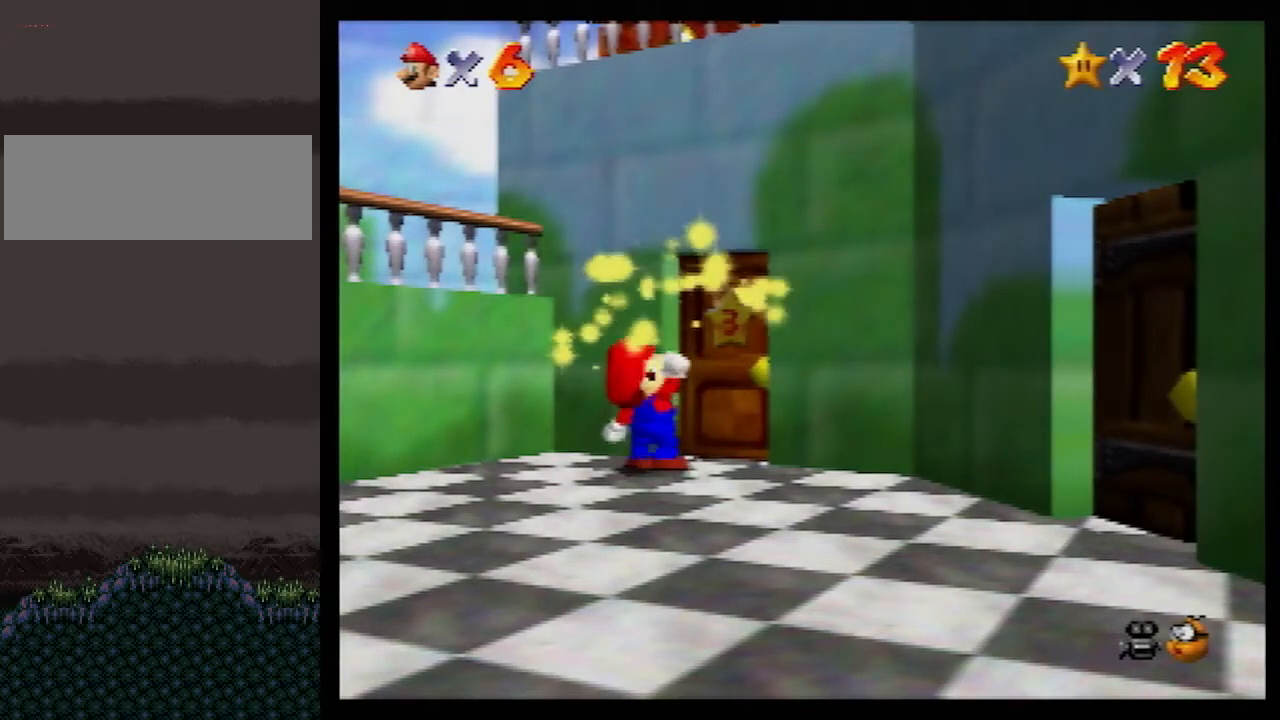
{"buttons": [], "left_stick": "center", "events": []}
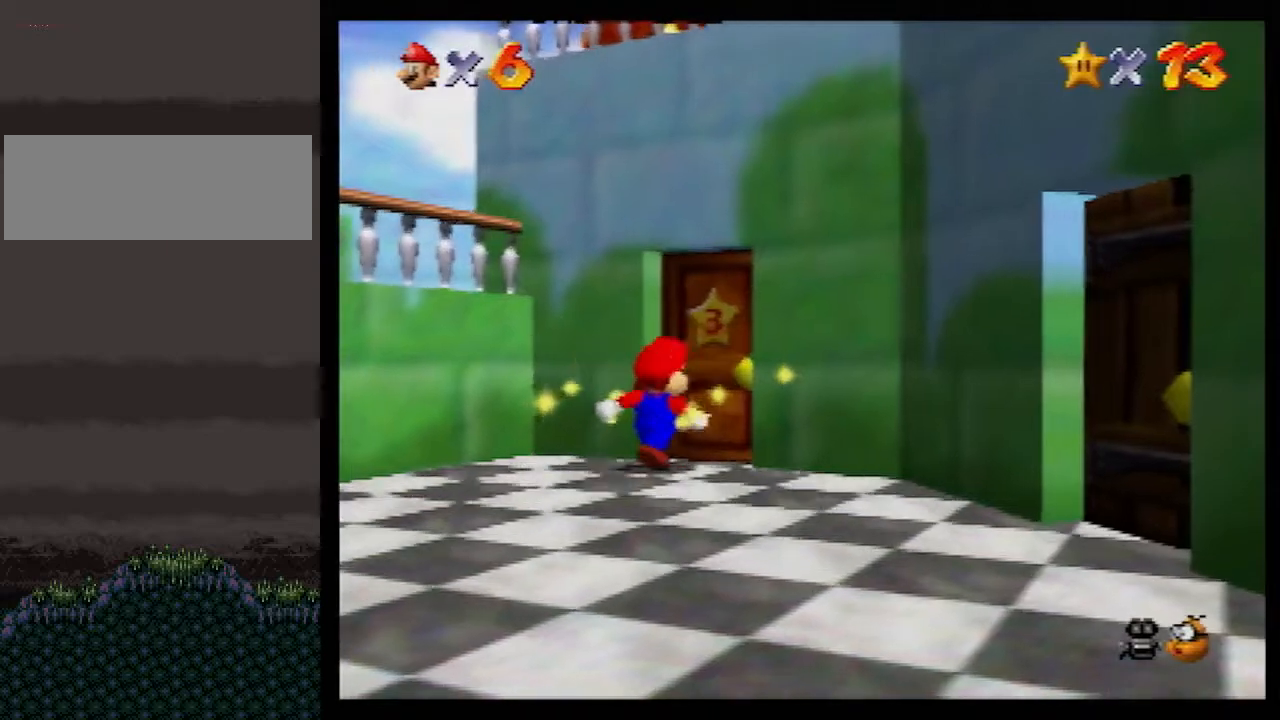
{"buttons": [], "left_stick": "center", "events": []}
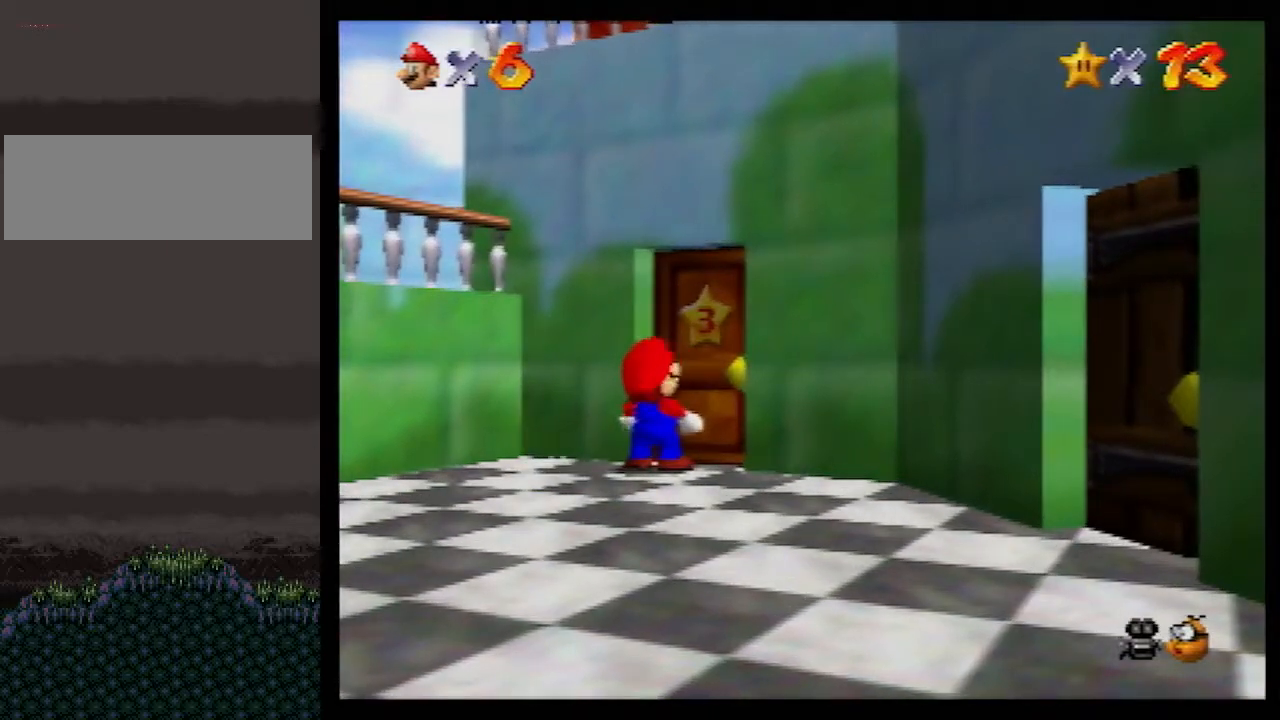
{"buttons": [], "left_stick": "center", "events": [[333, "B", "down"], [400, "B", "up"]]}
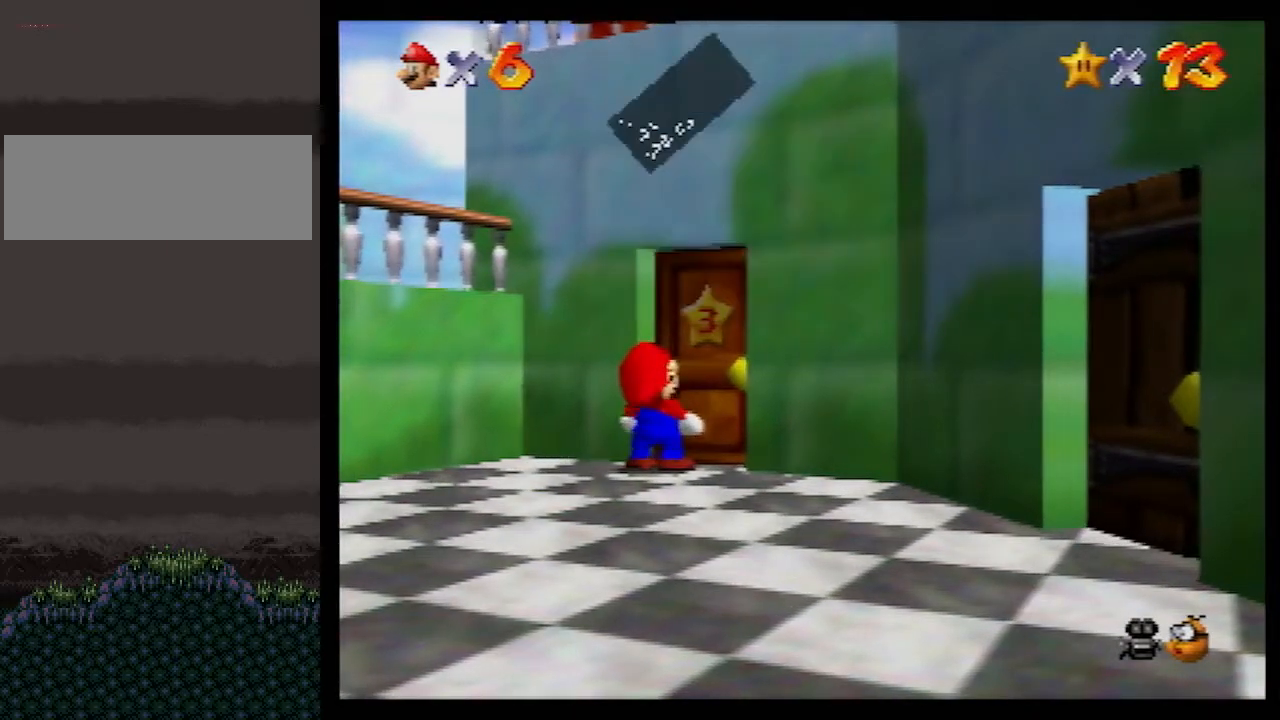
{"buttons": [], "left_stick": "center", "events": []}
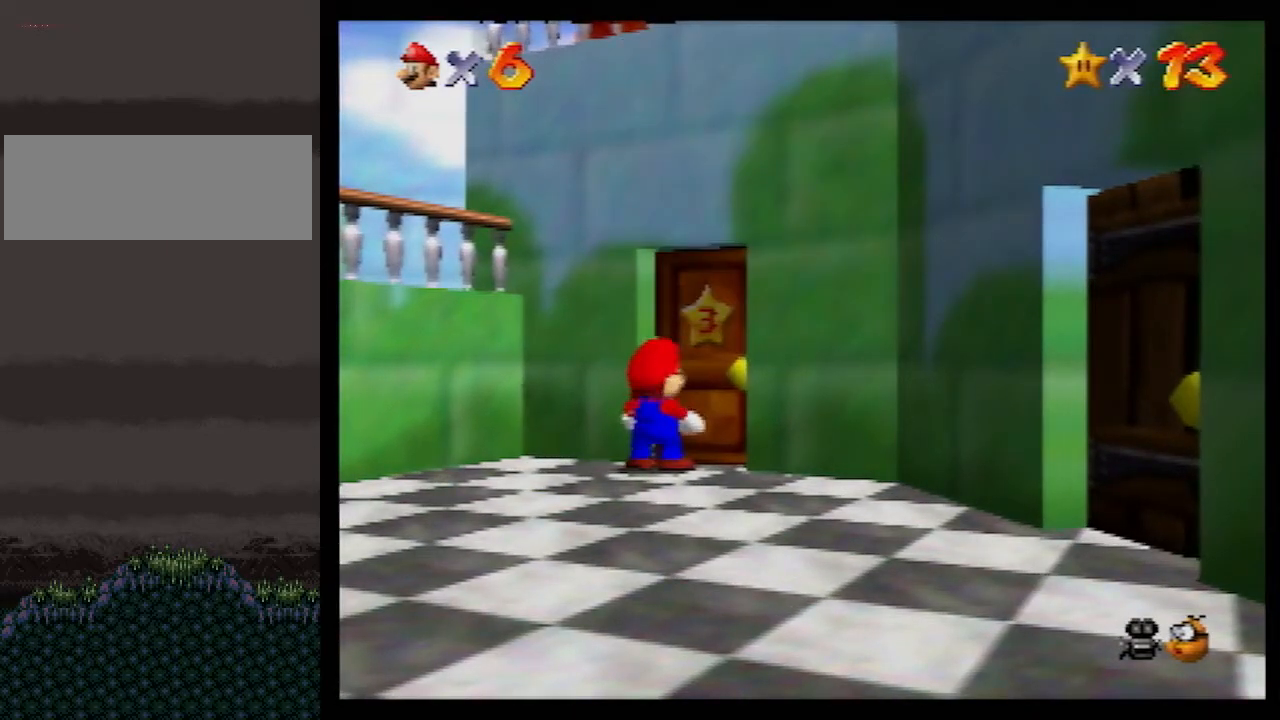
{"buttons": [], "left_stick": "center", "events": []}
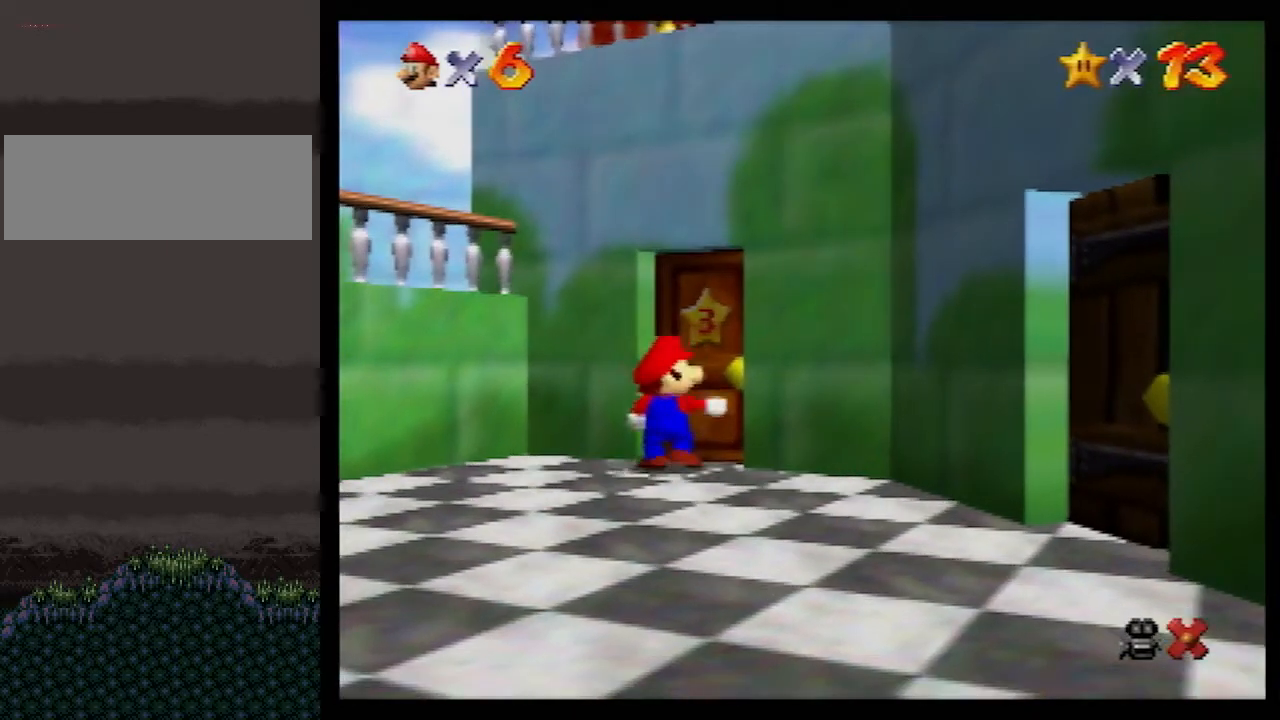
{"buttons": [], "left_stick": "up", "events": [[433, "left_stick", "up"]]}
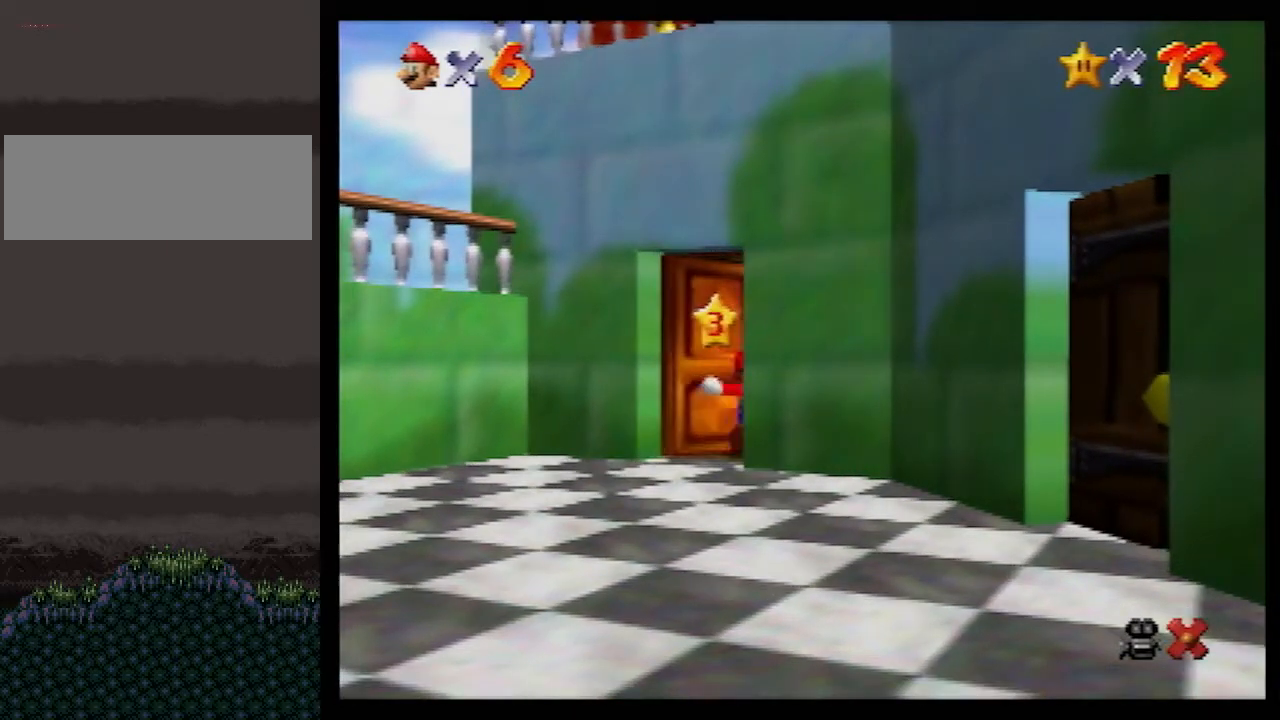
{"buttons": ["A"], "left_stick": "up", "events": [[433, "A", "down"]]}
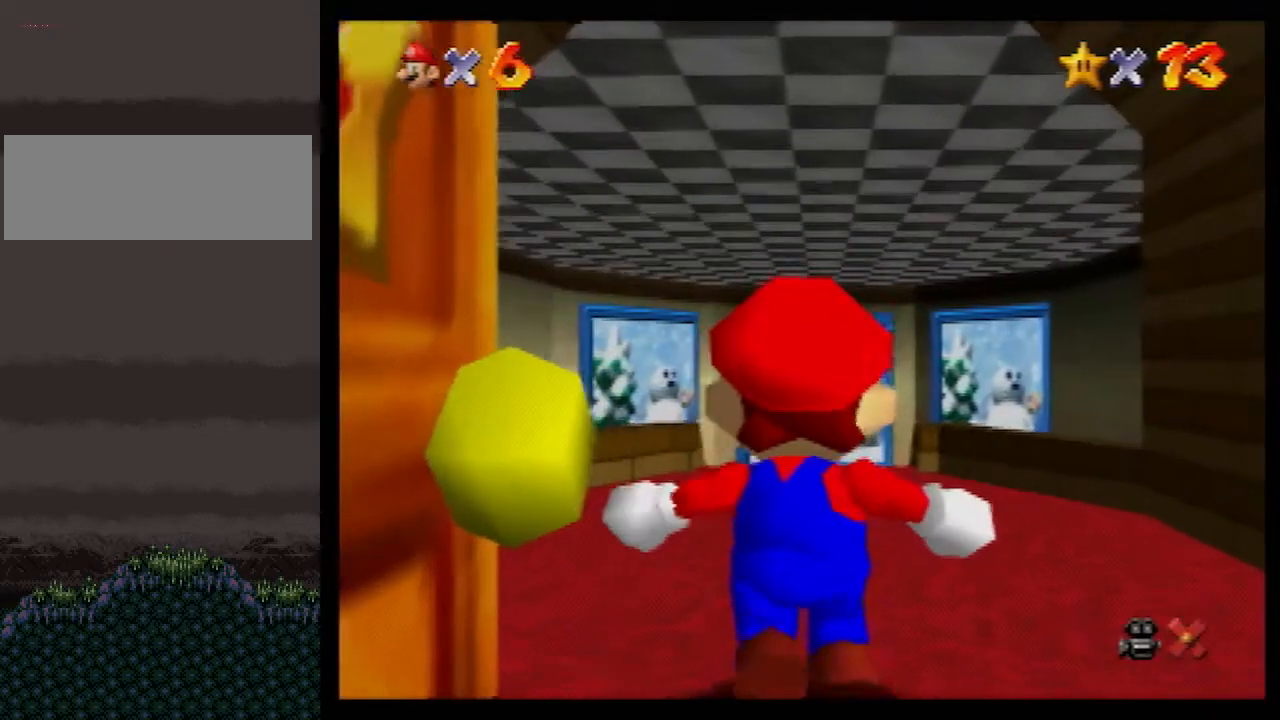
{"buttons": [], "left_stick": "up", "events": [[350, "A", "up"]]}
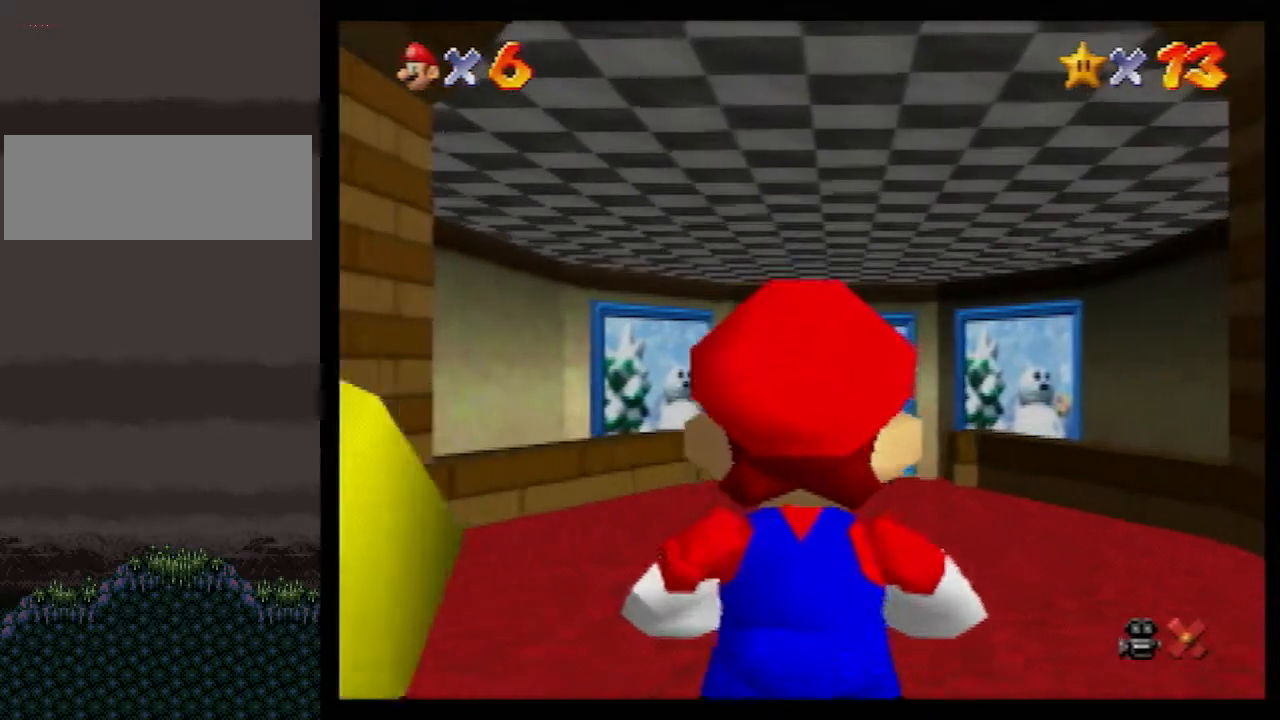
{"buttons": ["Z"], "left_stick": "up", "events": [[150, "Z", "down"], [183, "A", "down"], [250, "A", "up"]]}
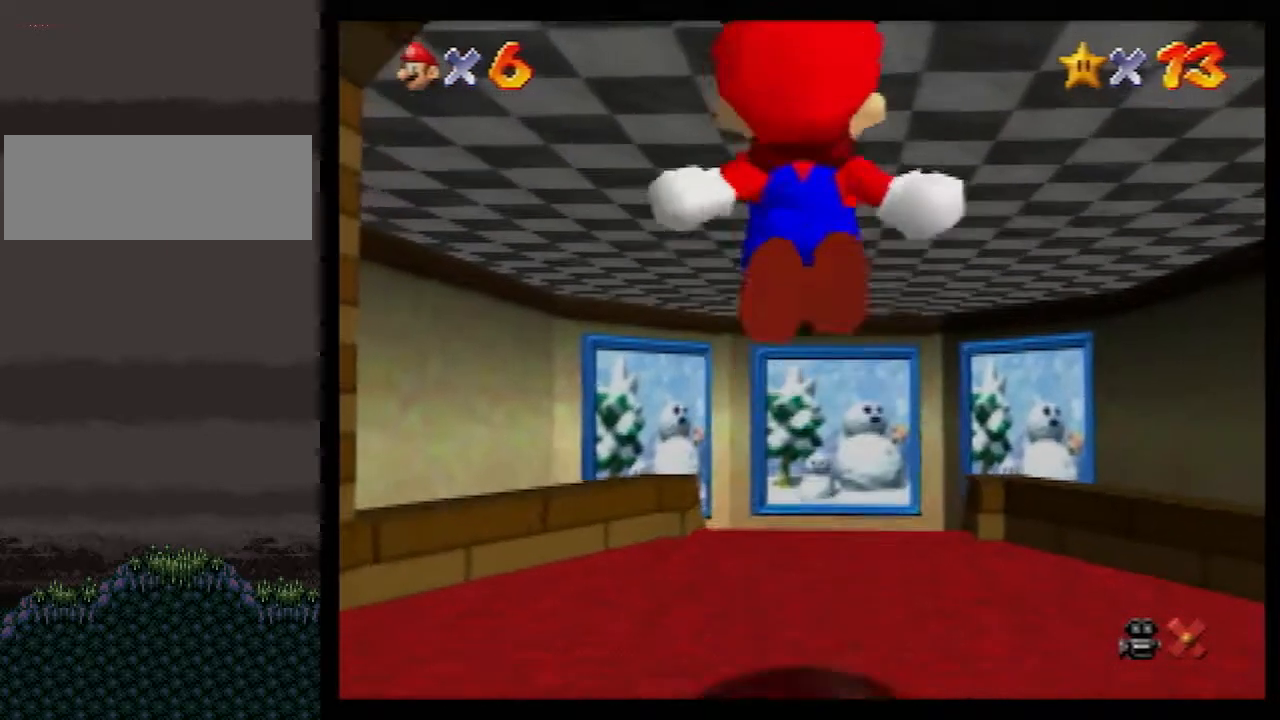
{"buttons": ["Z"], "left_stick": "up", "events": []}
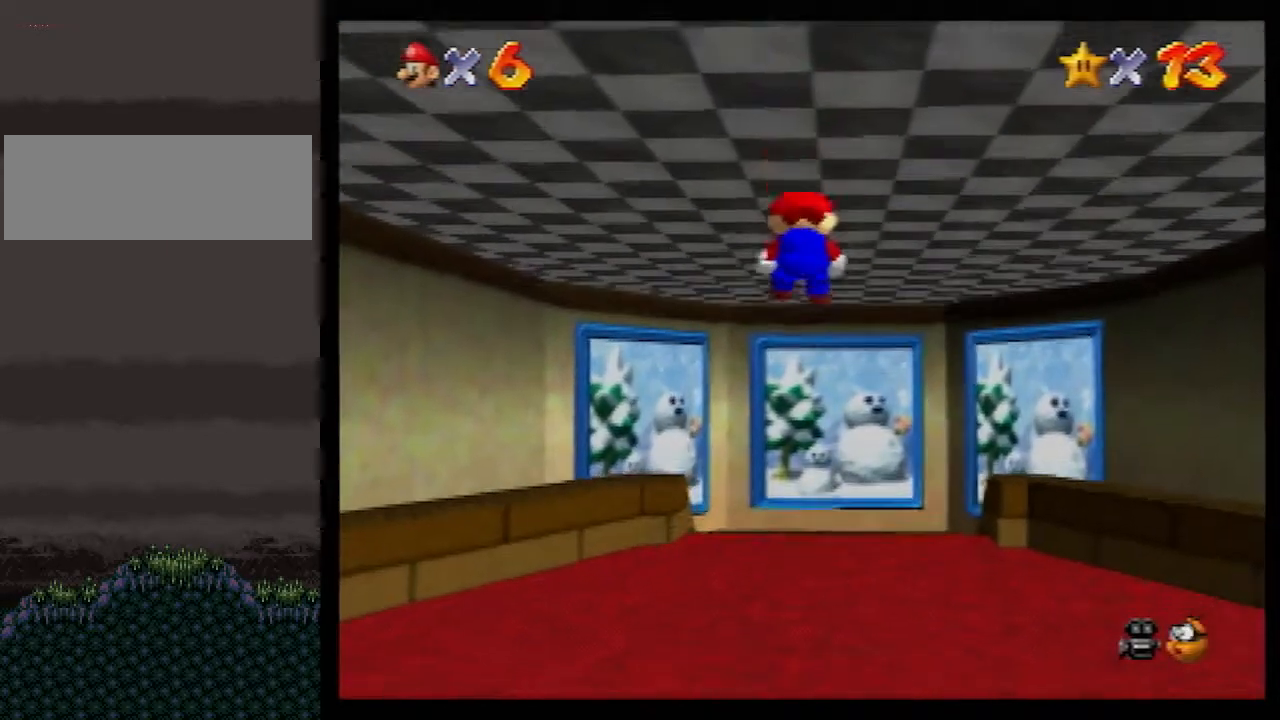
{"buttons": ["Z"], "left_stick": "up", "events": [[433, "A", "down"], [467, "A", "up"]]}
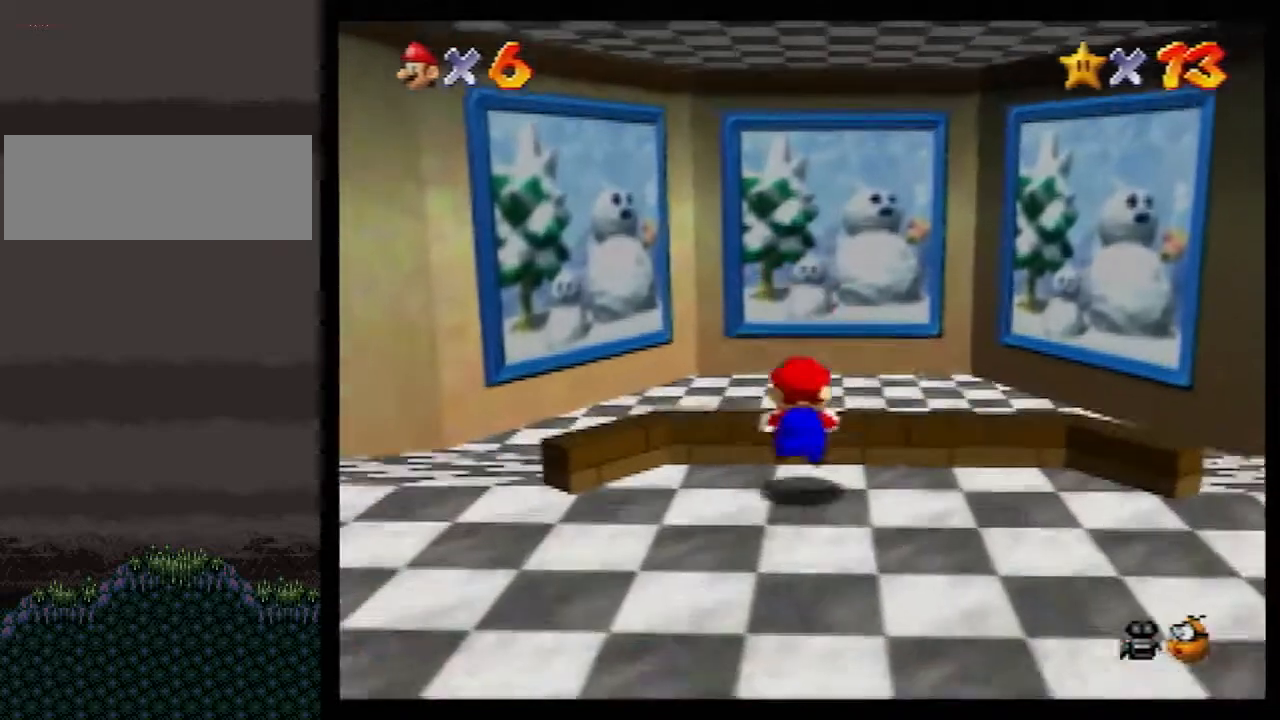
{"buttons": ["A", "B"], "left_stick": "up", "events": [[500, "A", "down"], [500, "B", "down"], [500, "Z", "up"]]}
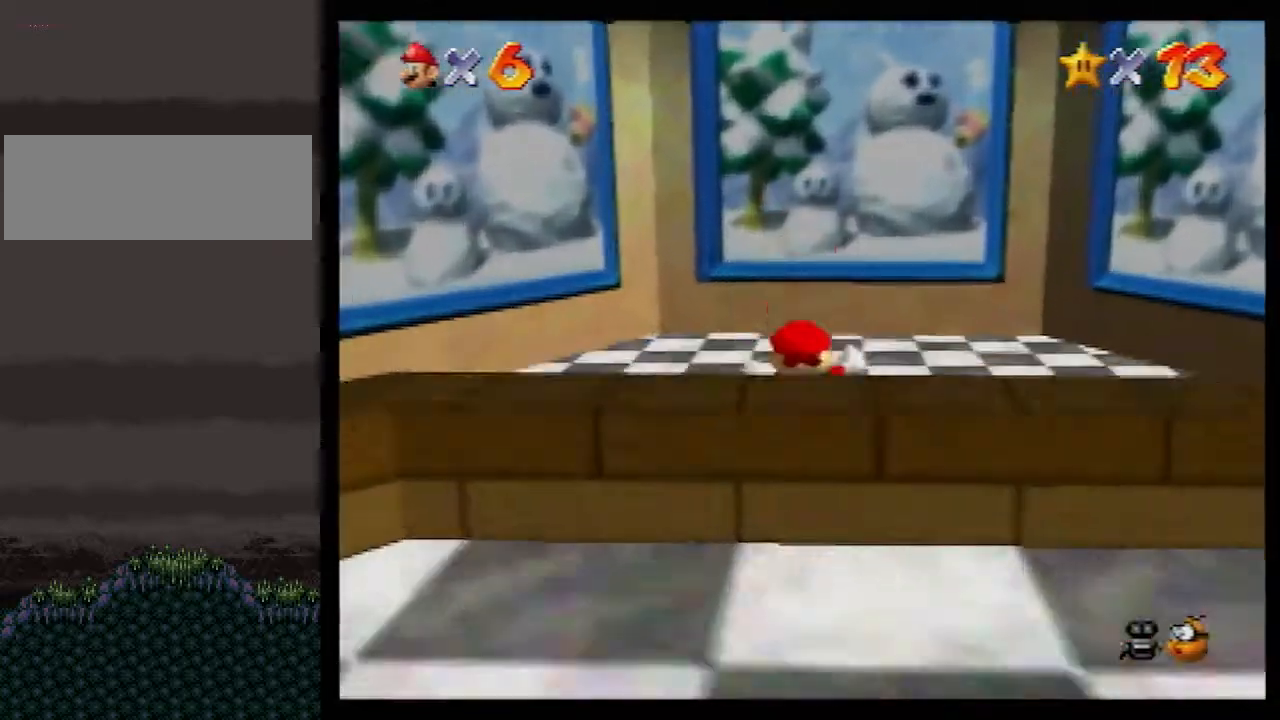
{"buttons": [], "left_stick": "up", "events": [[500, "A", "up"], [500, "B", "up"]]}
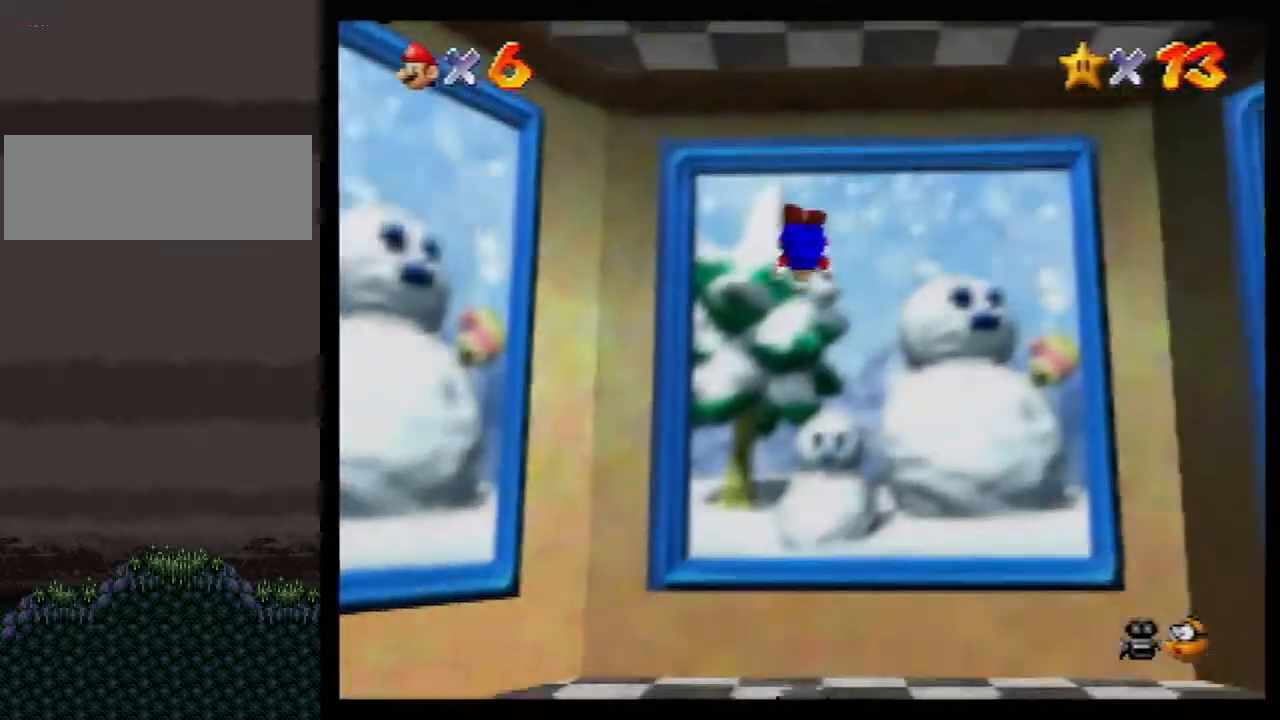
{"buttons": [], "left_stick": "center", "events": [[183, "left_stick", "center"]]}
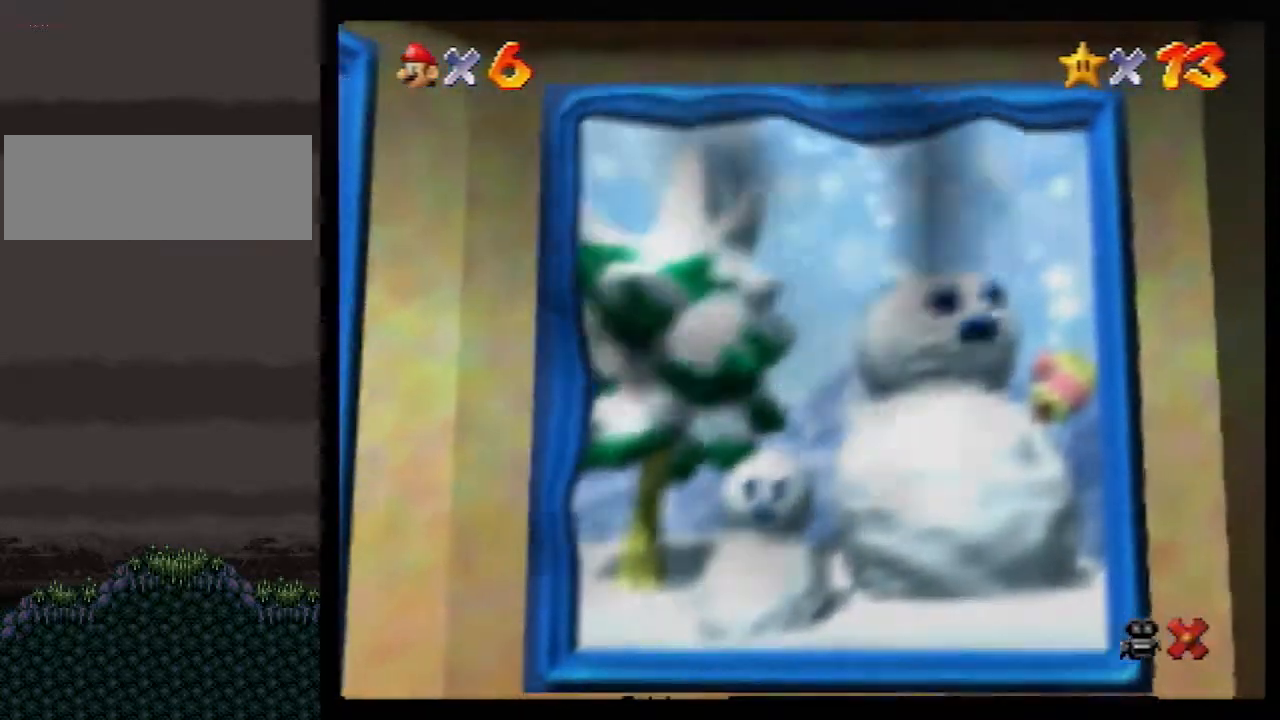
{"buttons": [], "left_stick": "center", "events": []}
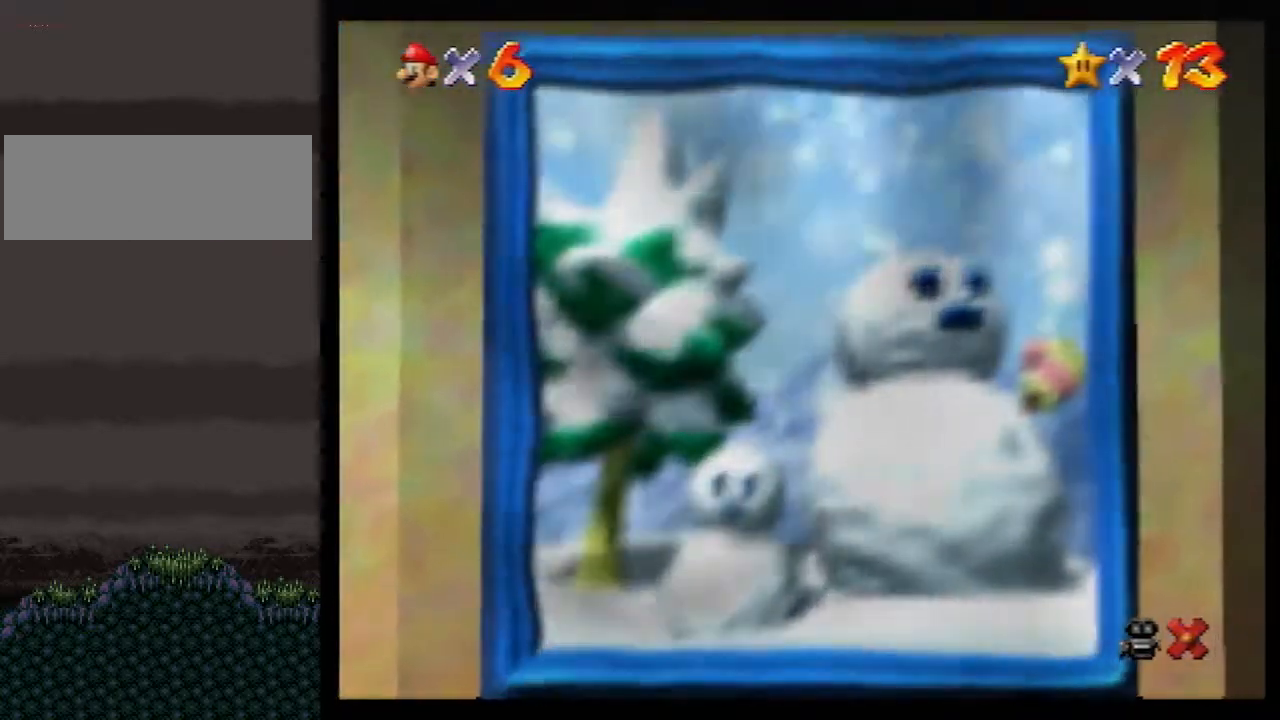
{"buttons": [], "left_stick": "center", "events": []}
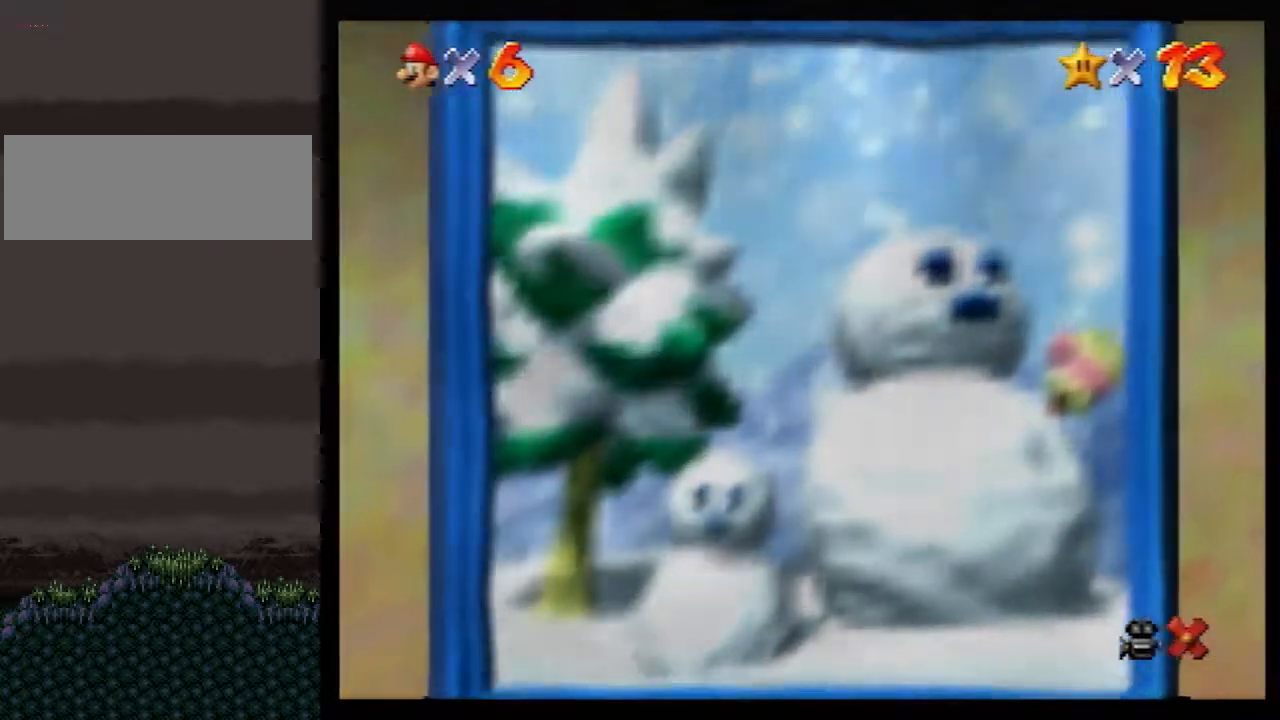
{"buttons": [], "left_stick": "center", "events": []}
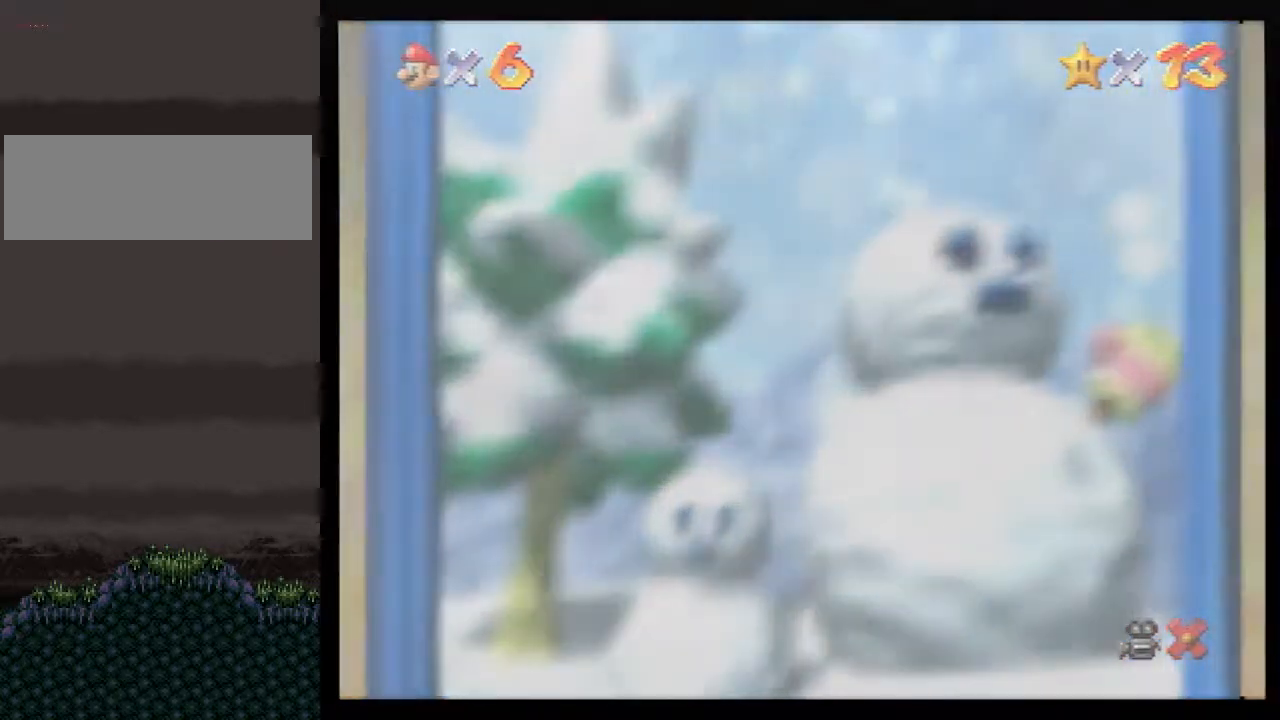
{"buttons": [], "left_stick": "center", "events": []}
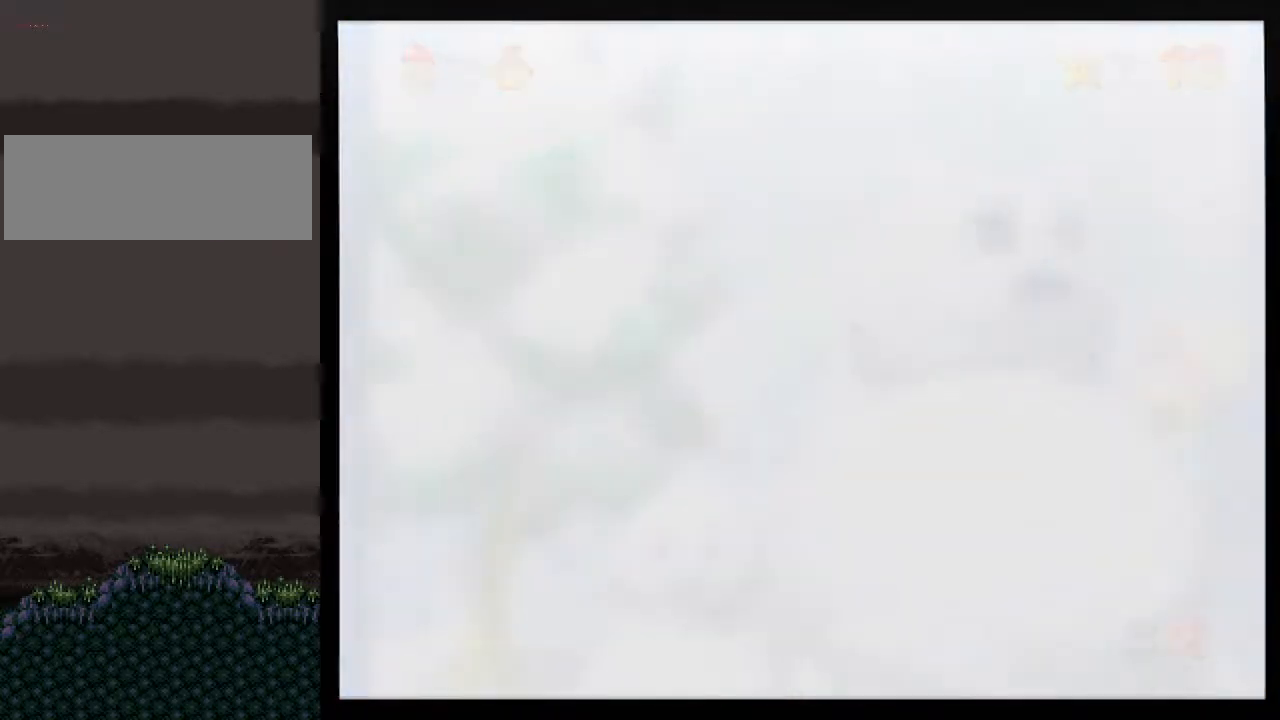
{"buttons": ["B"], "left_stick": "center", "events": [[150, "A", "down"], [217, "A", "up"], [267, "A", "down"], [500, "A", "up"], [500, "B", "down"]]}
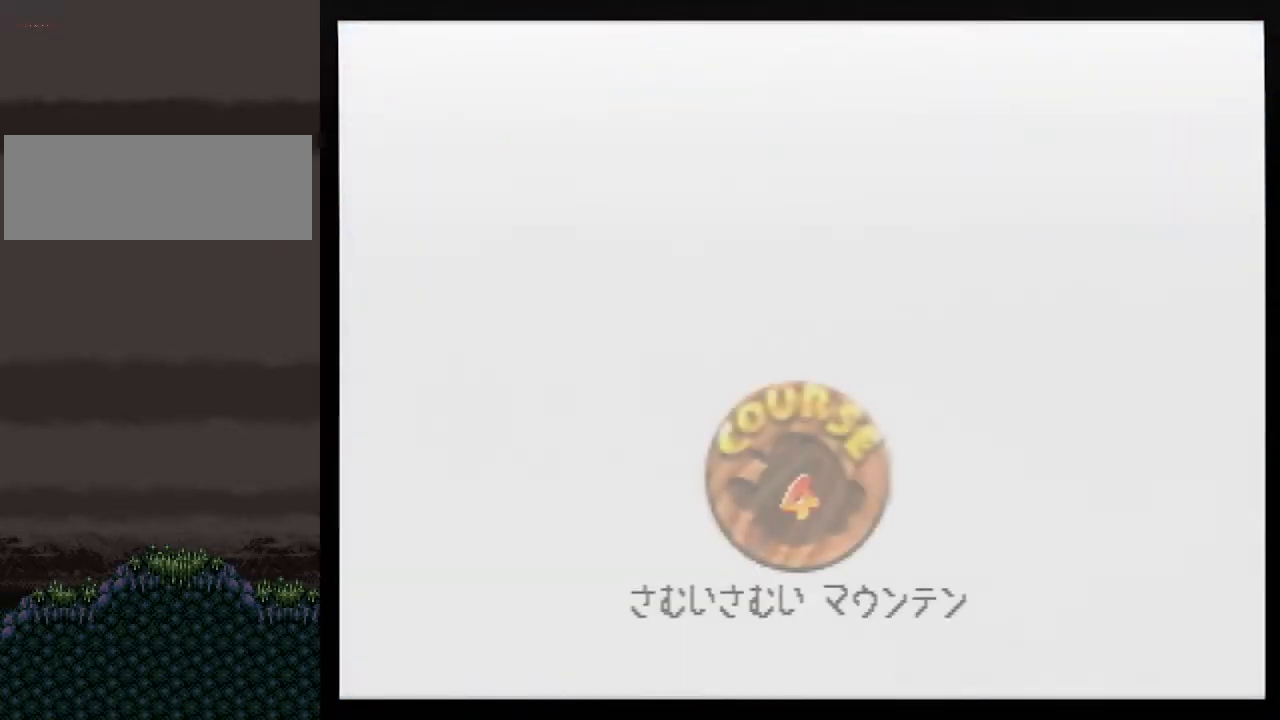
{"buttons": ["B"], "left_stick": "center", "events": [[50, "A", "down"], [50, "B", "up"], [83, "A", "up"], [150, "B", "down"], [350, "A", "down"], [383, "A", "up"], [433, "A", "down"], [433, "B", "up"], [467, "A", "up"], [500, "B", "down"]]}
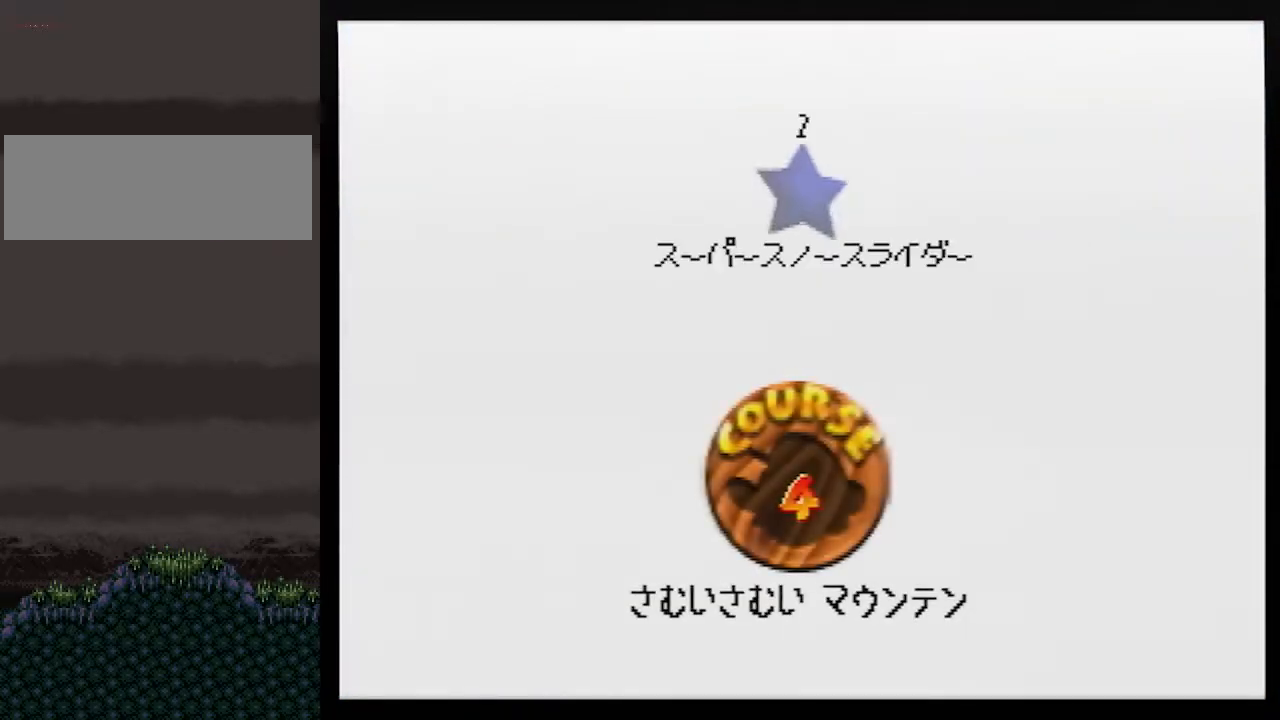
{"buttons": [], "left_stick": "center", "events": [[67, "A", "down"], [67, "B", "up"], [83, "A", "up"], [183, "B", "down"], [217, "A", "down"], [250, "A", "up"], [250, "B", "up"], [317, "B", "down"], [350, "A", "down"], [350, "B", "up"], [383, "A", "up"], [450, "B", "down"], [467, "A", "down"], [500, "A", "up"], [500, "B", "up"]]}
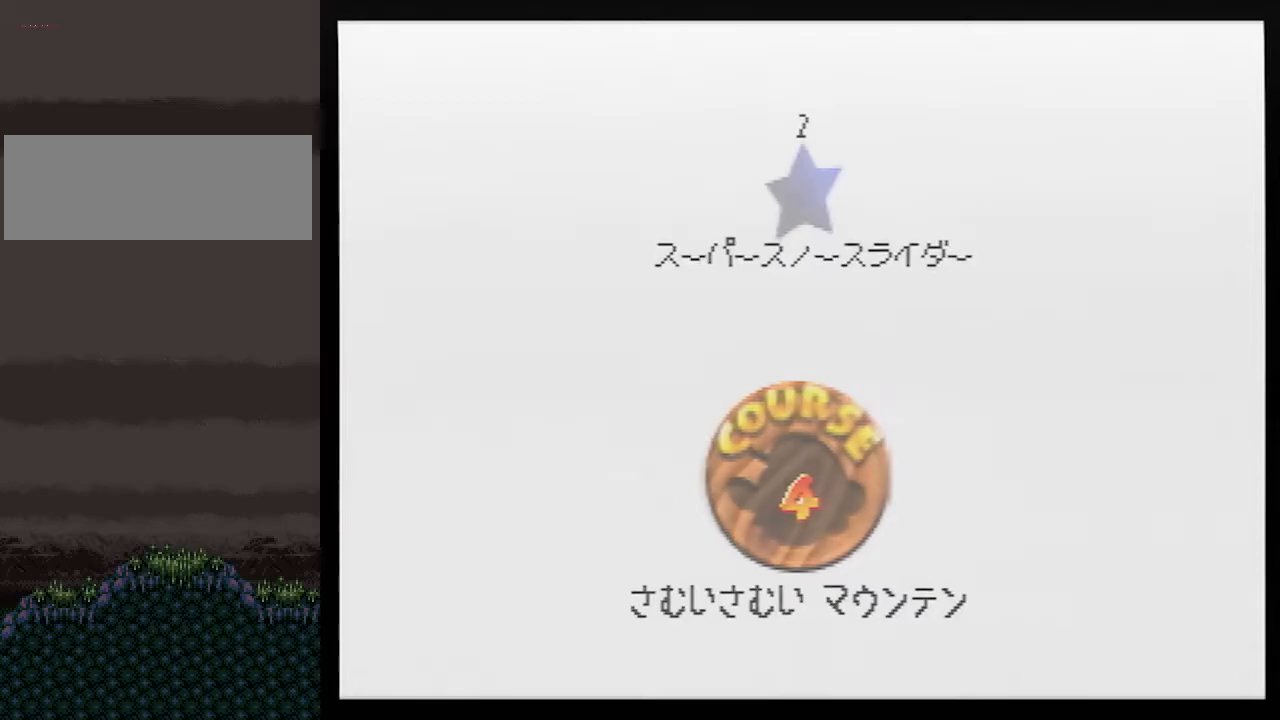
{"buttons": ["A", "B"], "left_stick": "center", "events": [[83, "B", "down"], [117, "A", "down"], [150, "A", "up"], [183, "B", "up"], [217, "B", "down"], [250, "A", "down"]]}